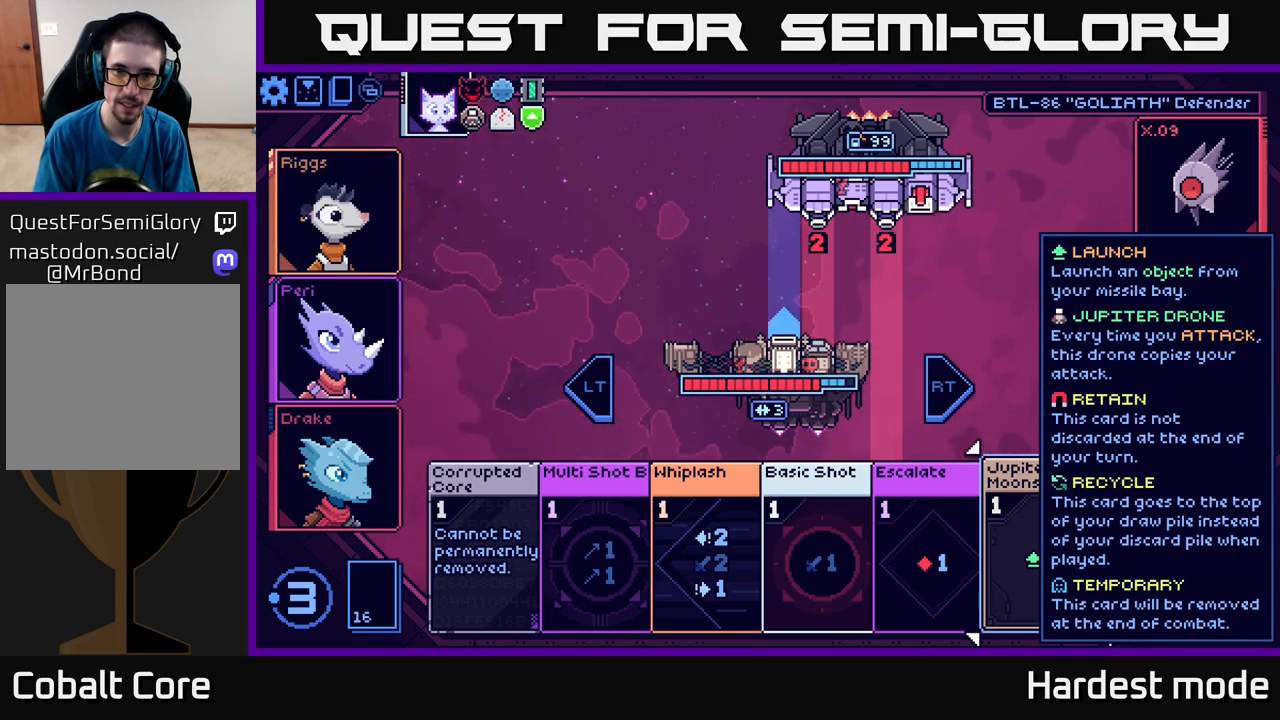
Gameplay with a controller (Xbox layout); each line is a JSON object with the inputs held at the frame after it. "events" lists button and stick changes between this image and that frame as [ms after this image, input, new state], when the widget could be followed in between.
{"buttons": [], "left_stick": "right", "right_stick": "center", "events": [[100, "left_stick", "left"], [267, "left_stick", "center"], [400, "left_stick", "right"]]}
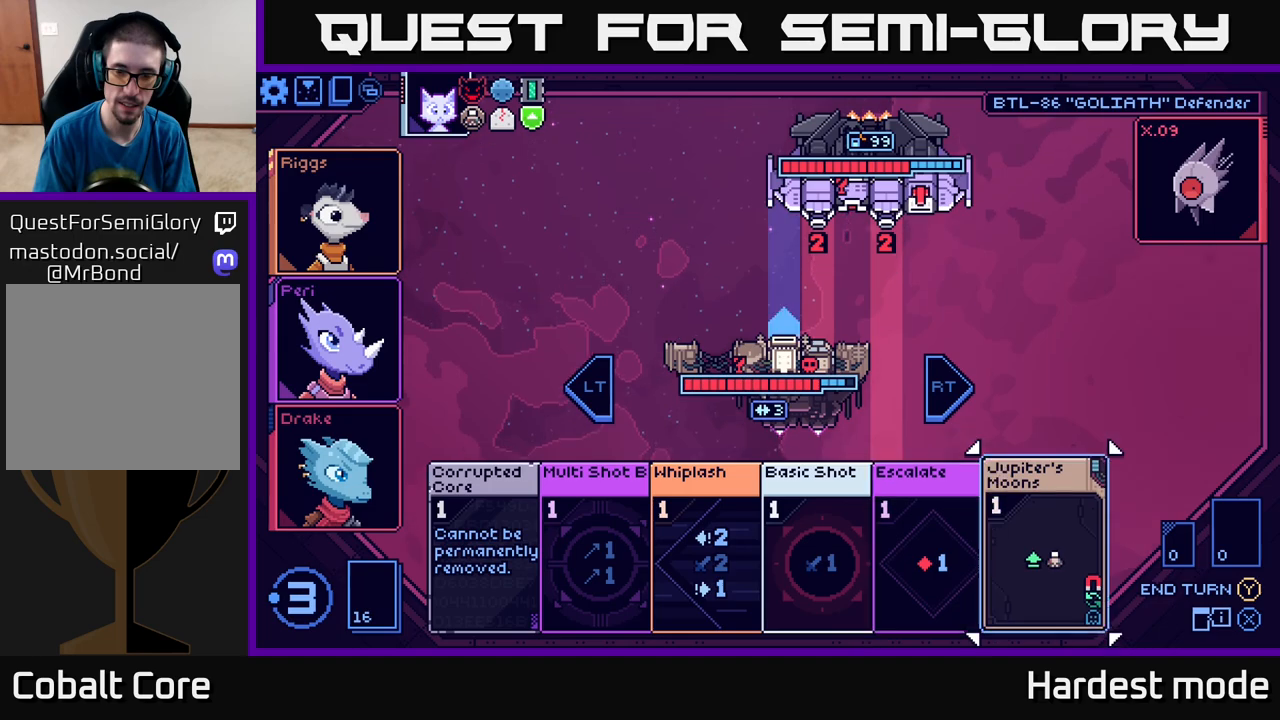
{"buttons": [], "left_stick": "center", "right_stick": "center", "events": [[67, "left_stick", "center"]]}
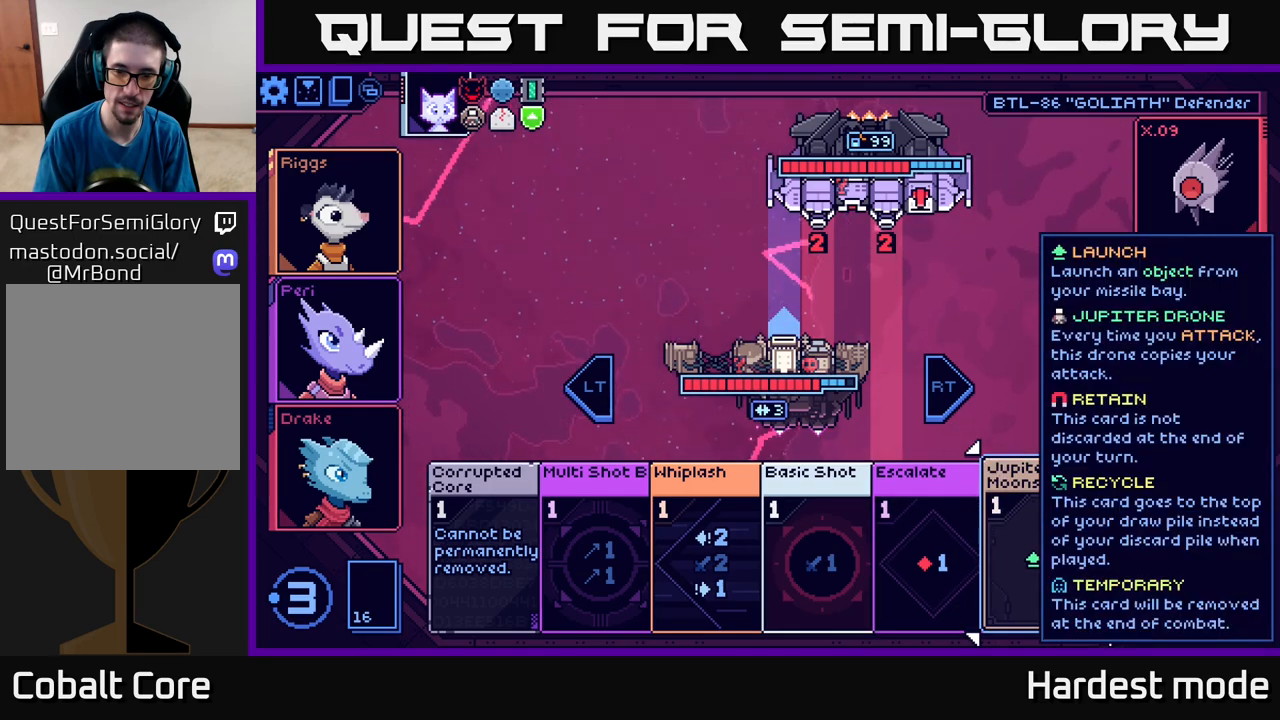
{"buttons": [], "left_stick": "center", "right_stick": "center", "events": [[383, "A", "down"], [450, "A", "up"]]}
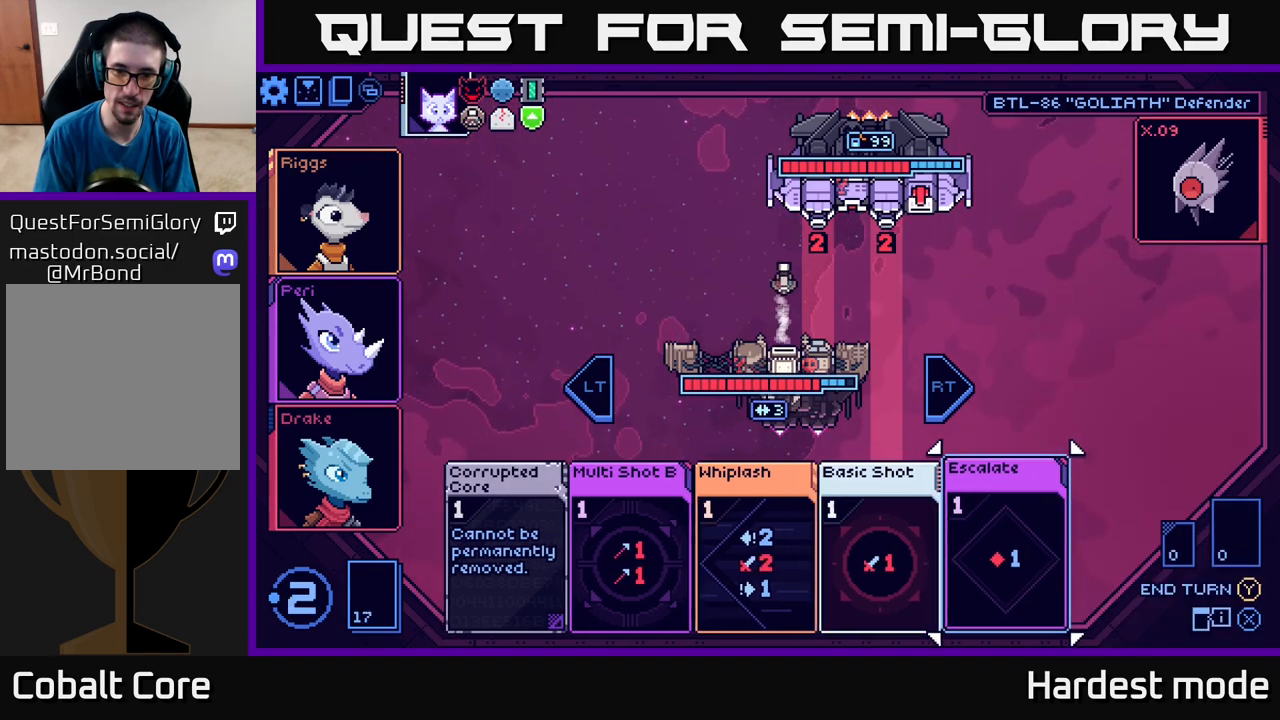
{"buttons": [], "left_stick": "center", "right_stick": "center", "events": []}
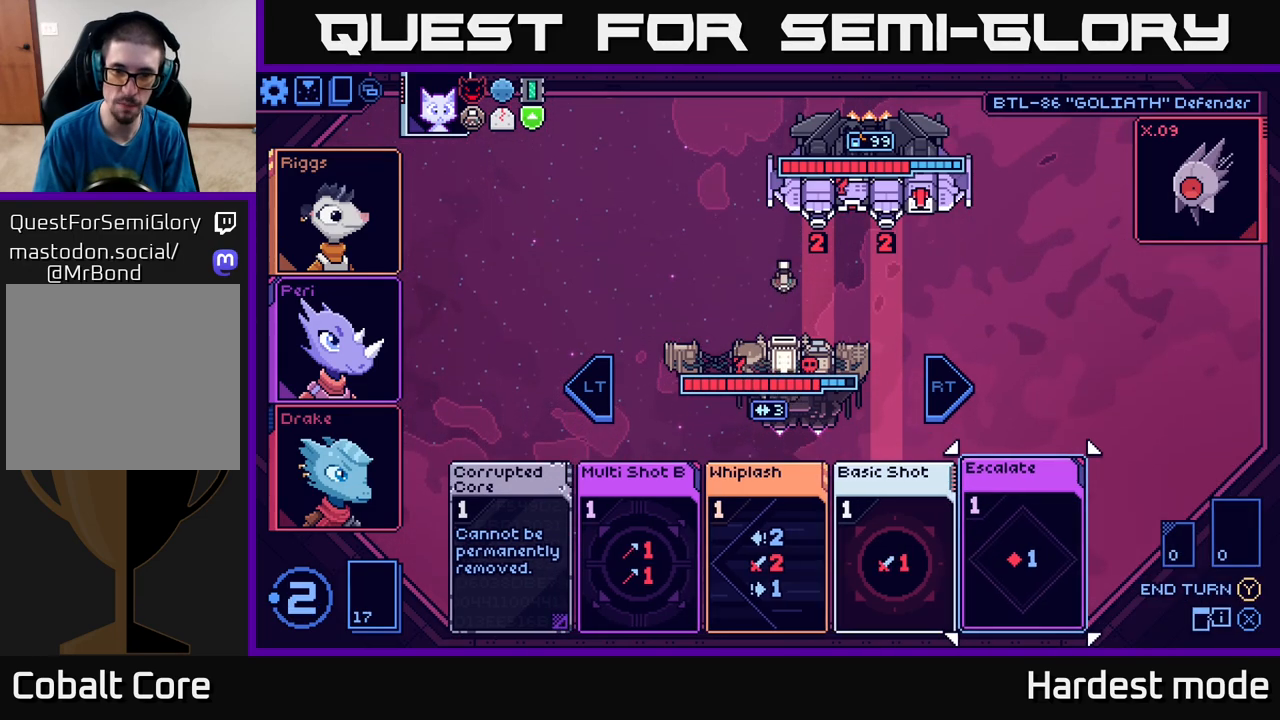
{"buttons": [], "left_stick": "center", "right_stick": "center", "events": []}
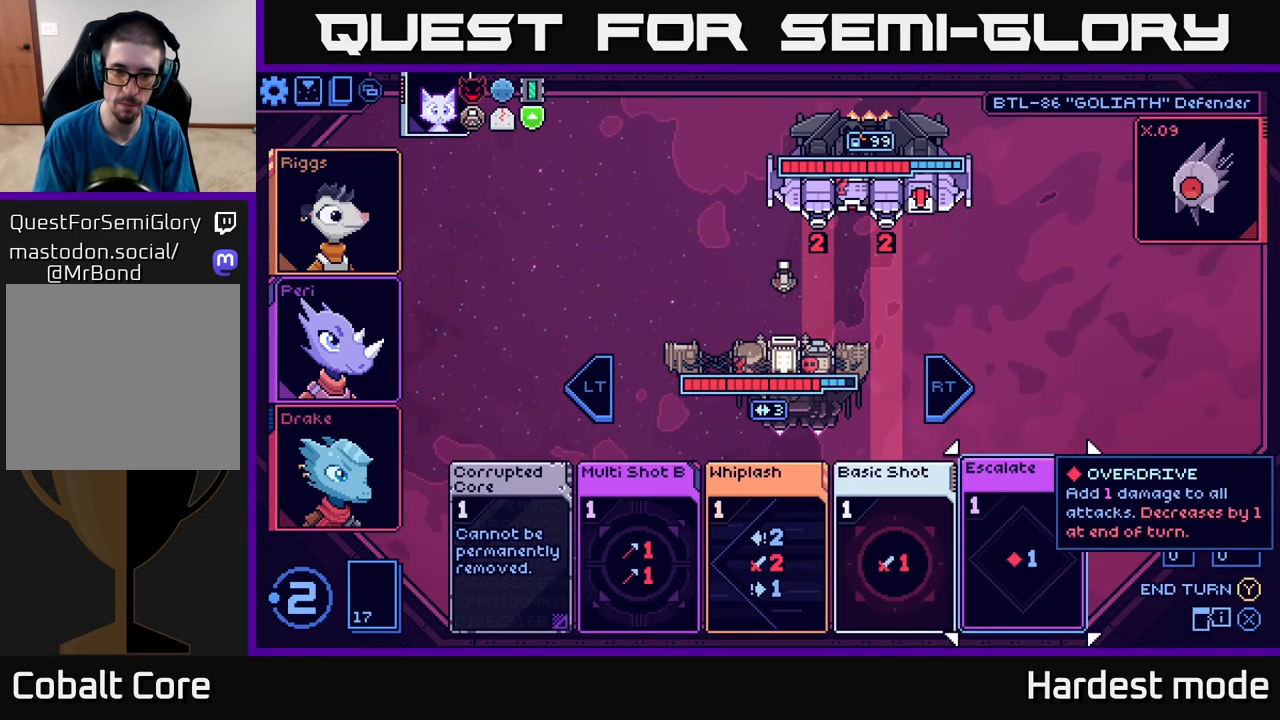
{"buttons": [], "left_stick": "center", "right_stick": "center", "events": [[50, "L2", "down"], [183, "L2", "up"]]}
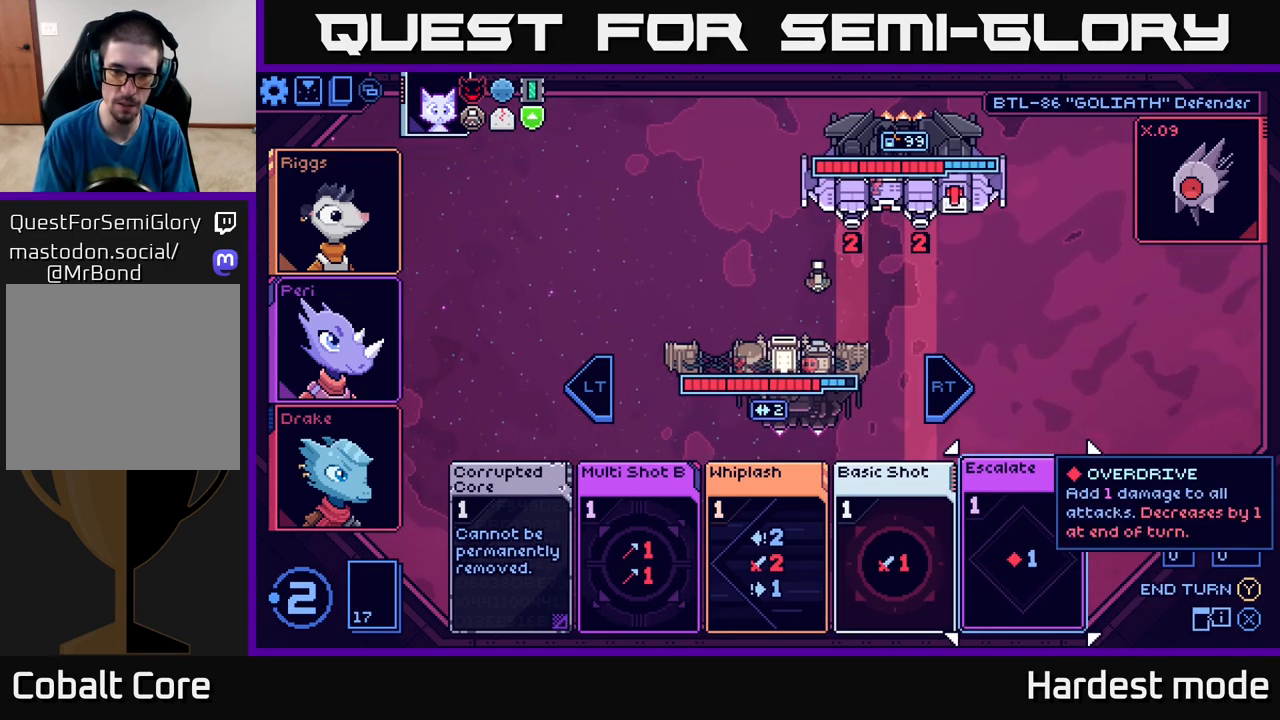
{"buttons": [], "left_stick": "center", "right_stick": "center", "events": []}
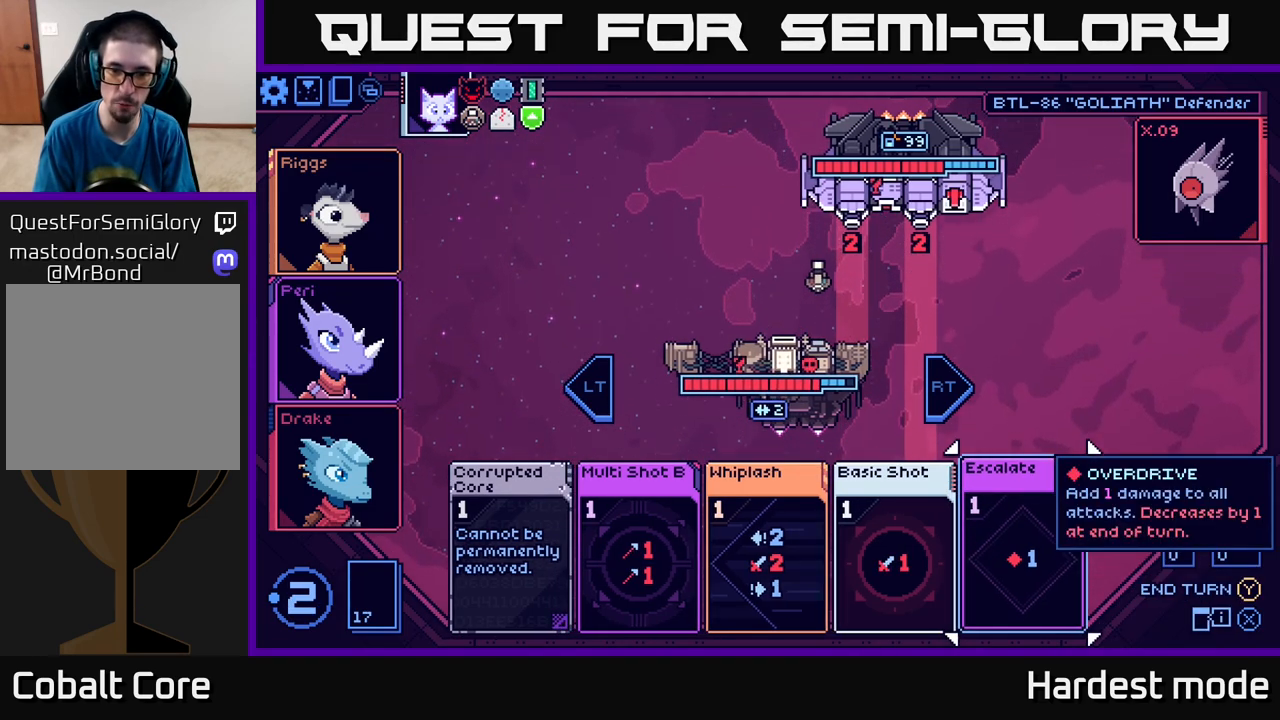
{"buttons": [], "left_stick": "right", "right_stick": "center", "events": [[33, "left_stick", "left"], [217, "left_stick", "center"], [450, "left_stick", "right"]]}
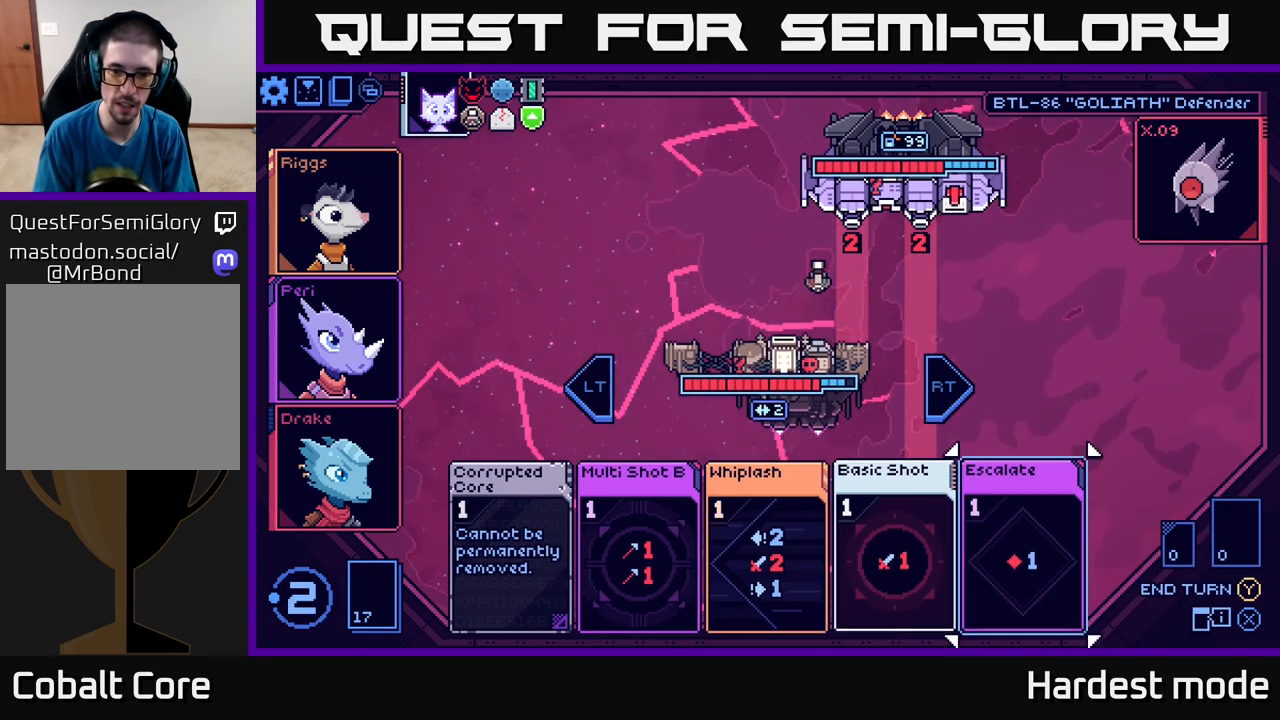
{"buttons": [], "left_stick": "center", "right_stick": "center", "events": [[133, "left_stick", "center"]]}
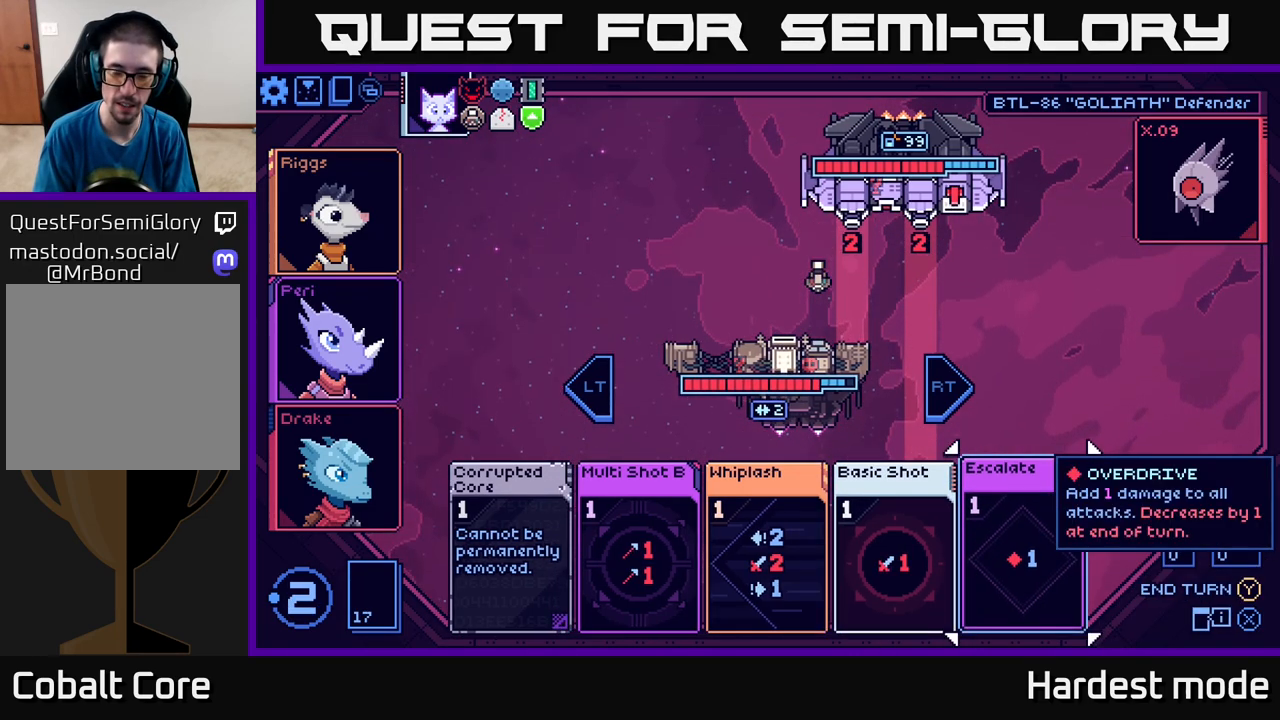
{"buttons": [], "left_stick": "center", "right_stick": "center", "events": []}
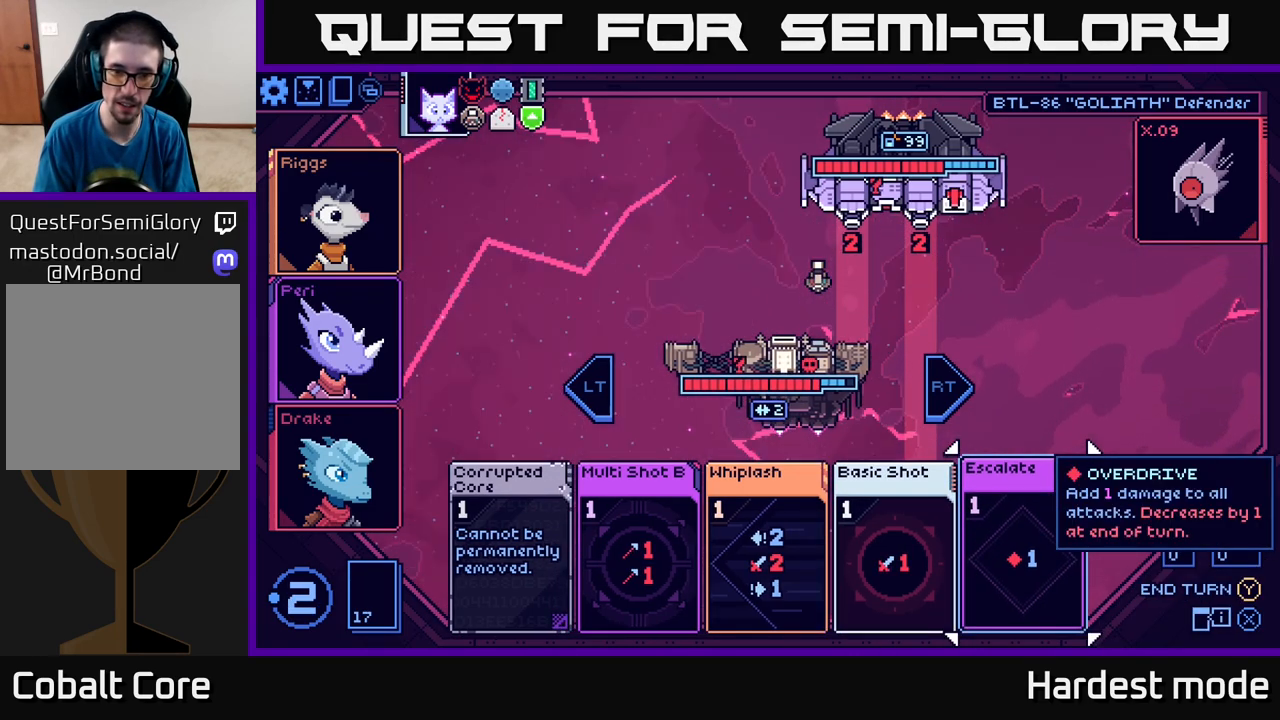
{"buttons": [], "left_stick": "center", "right_stick": "center", "events": []}
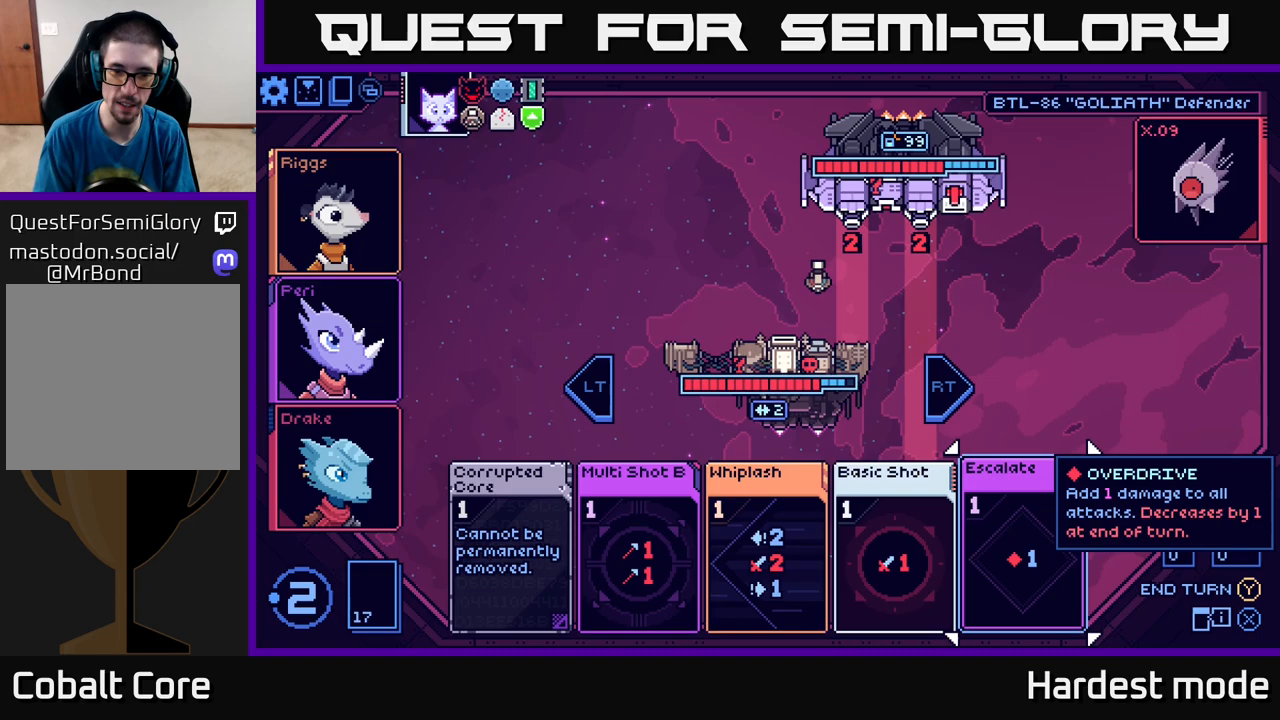
{"buttons": [], "left_stick": "center", "right_stick": "center", "events": []}
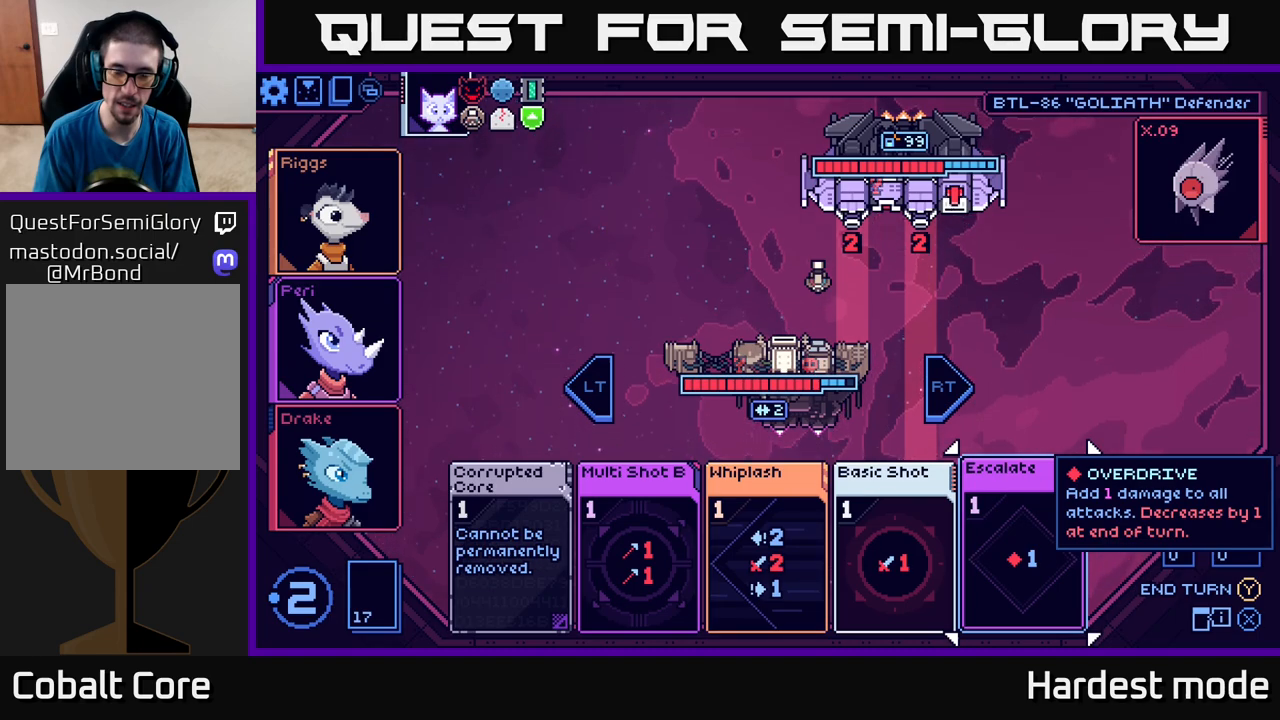
{"buttons": [], "left_stick": "left", "right_stick": "center", "events": [[300, "left_stick", "right"], [450, "left_stick", "left"]]}
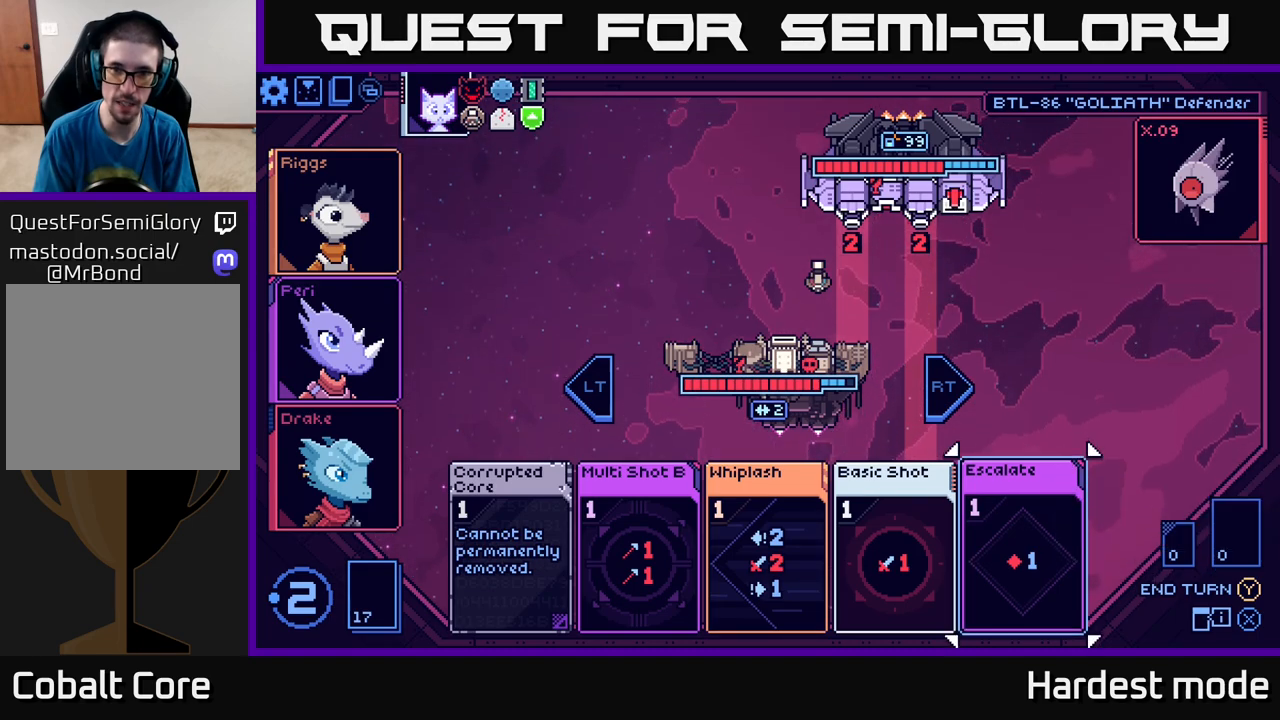
{"buttons": [], "left_stick": "left", "right_stick": "center", "events": [[133, "left_stick", "center"], [267, "left_stick", "right"], [450, "left_stick", "left"]]}
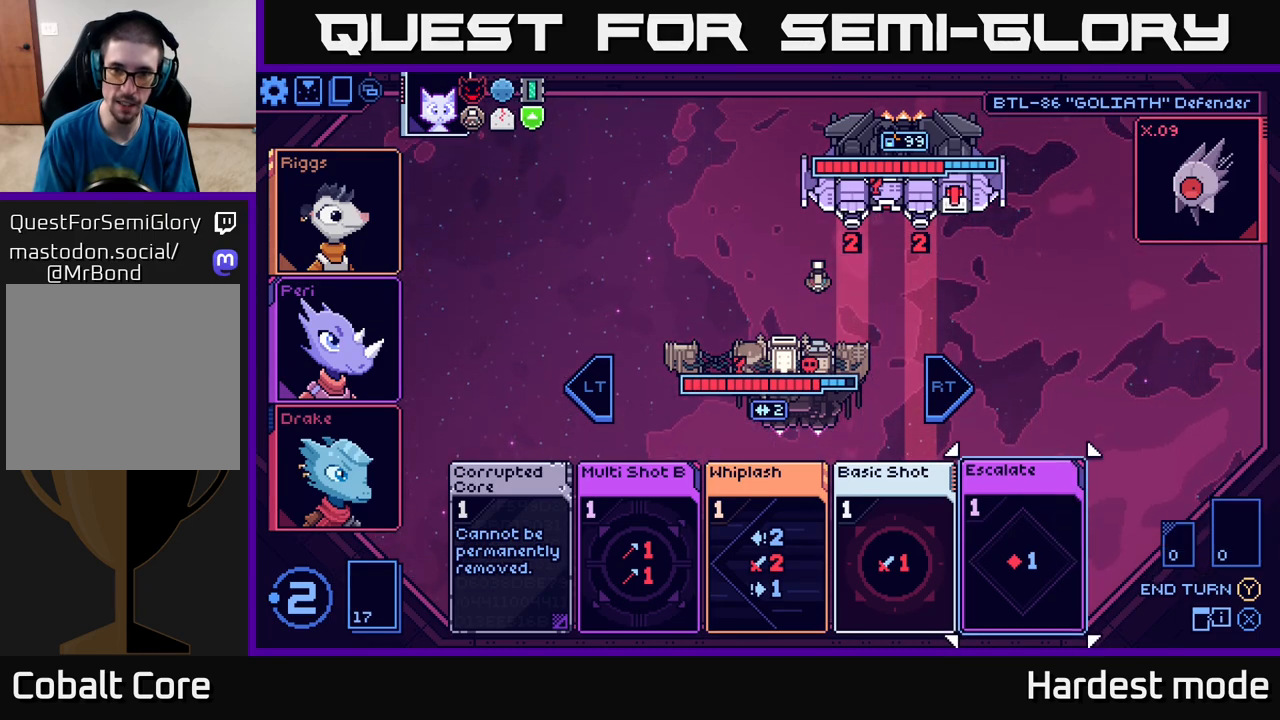
{"buttons": [], "left_stick": "left", "right_stick": "center", "events": [[117, "left_stick", "center"], [200, "left_stick", "left"], [350, "left_stick", "center"], [500, "left_stick", "left"]]}
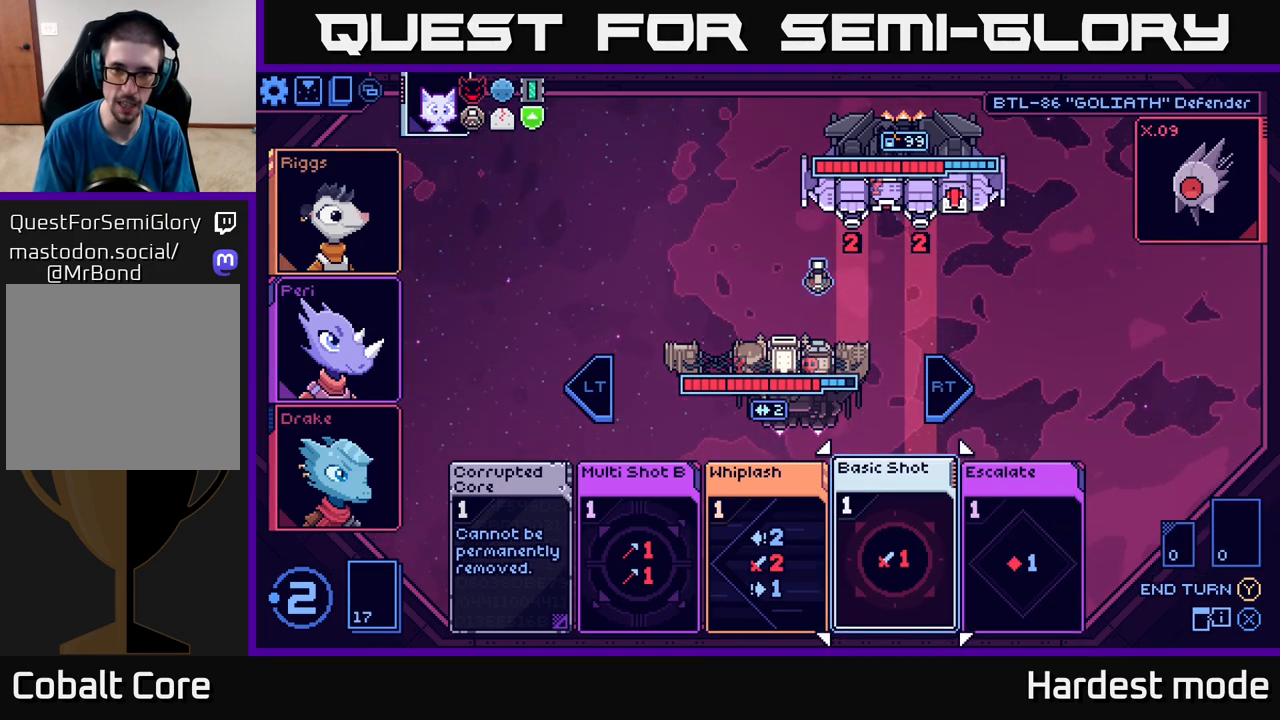
{"buttons": [], "left_stick": "right", "right_stick": "center", "events": [[183, "left_stick", "center"], [383, "left_stick", "right"]]}
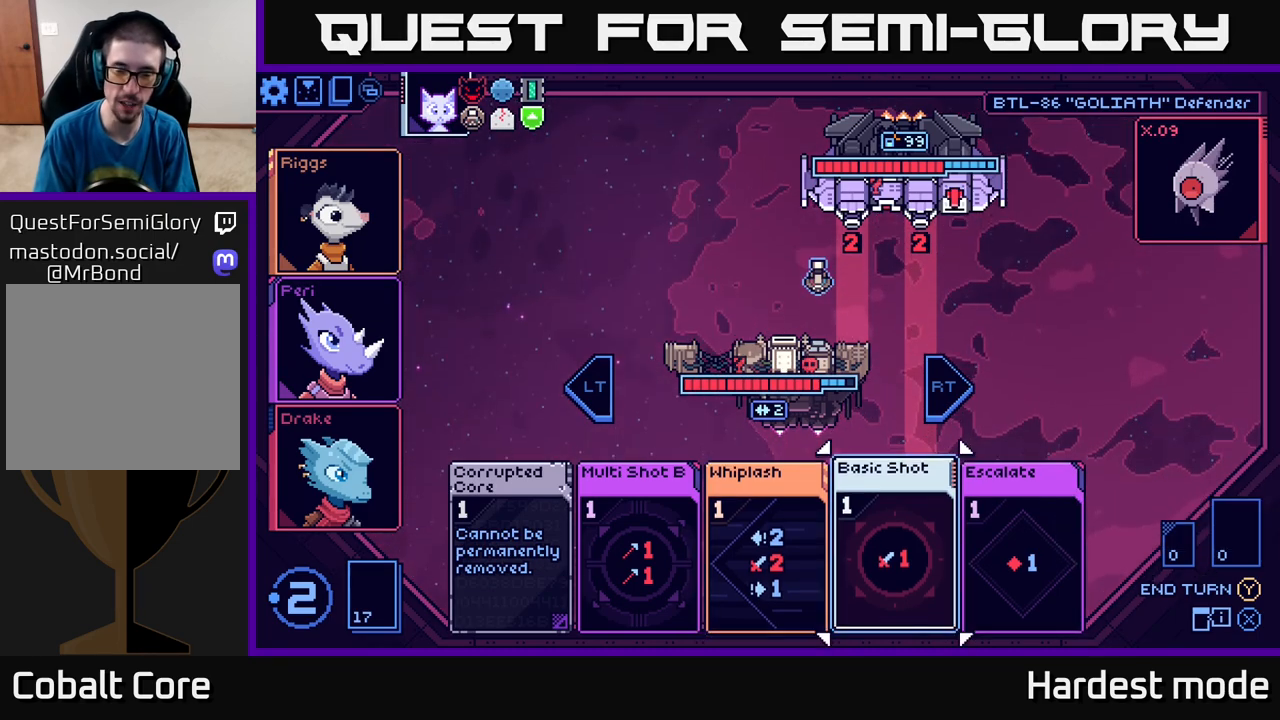
{"buttons": [], "left_stick": "center", "right_stick": "center", "events": [[50, "left_stick", "center"]]}
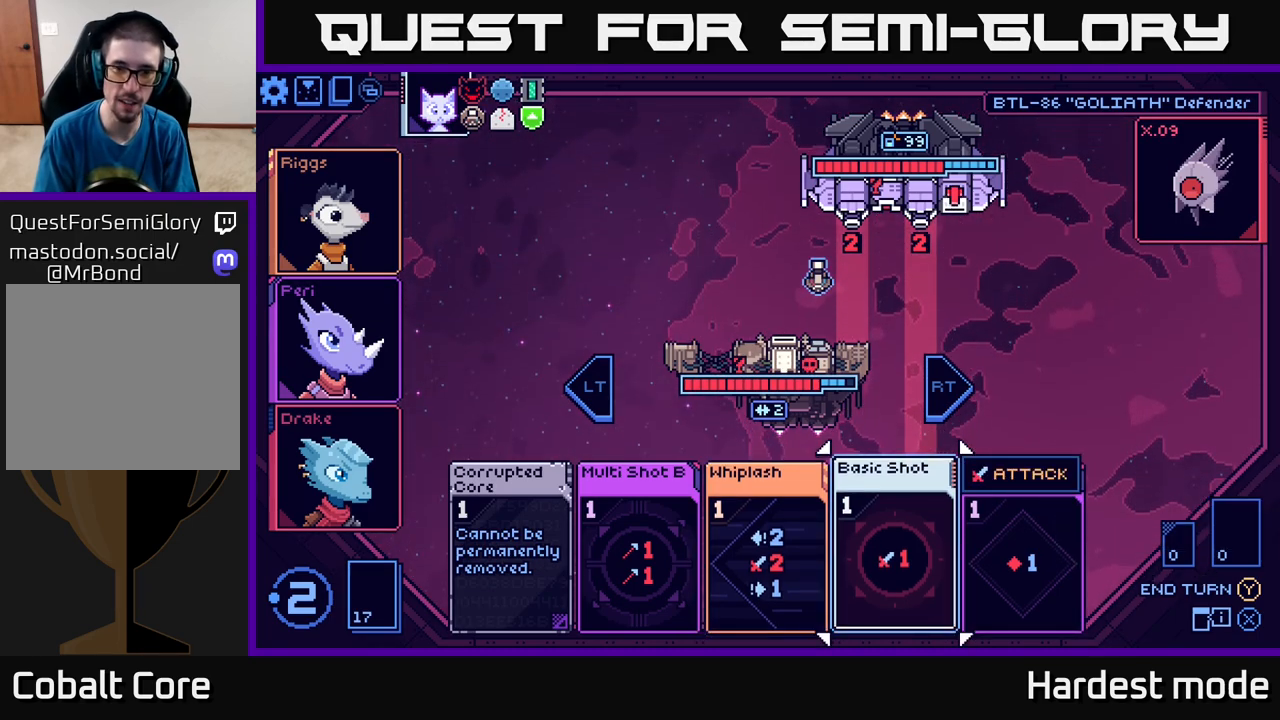
{"buttons": [], "left_stick": "center", "right_stick": "center", "events": []}
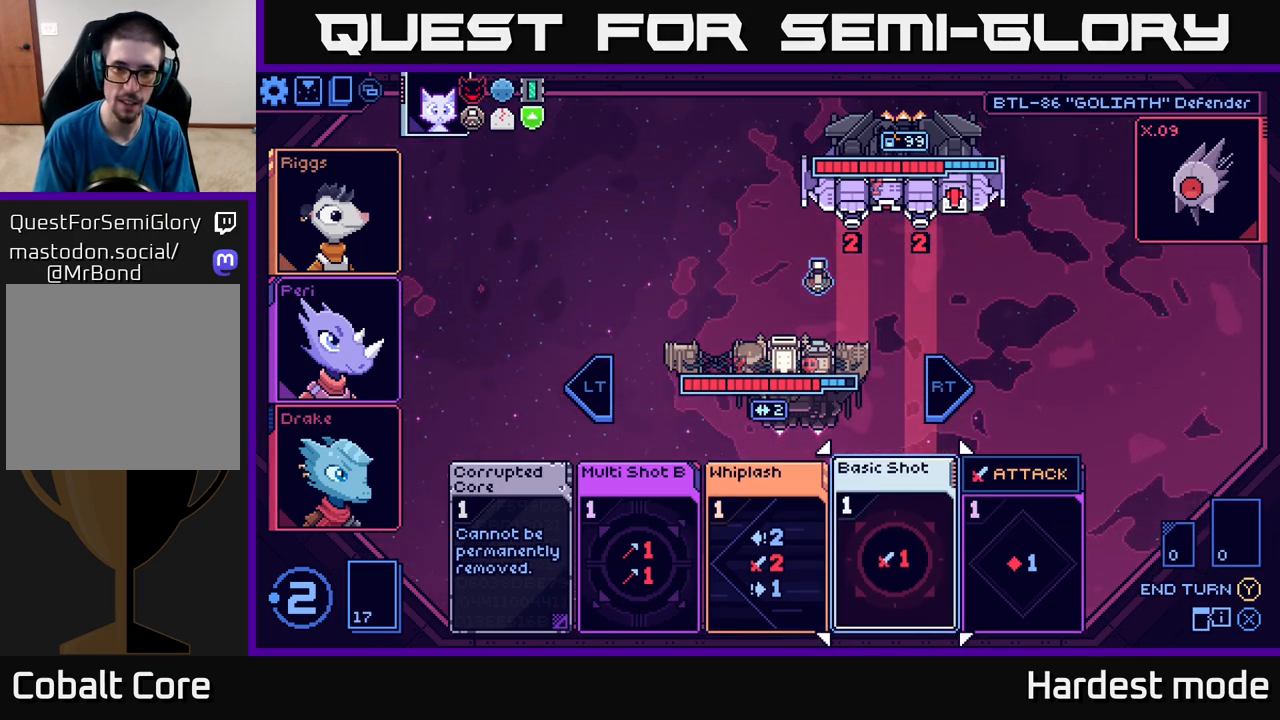
{"buttons": [], "left_stick": "center", "right_stick": "center", "events": []}
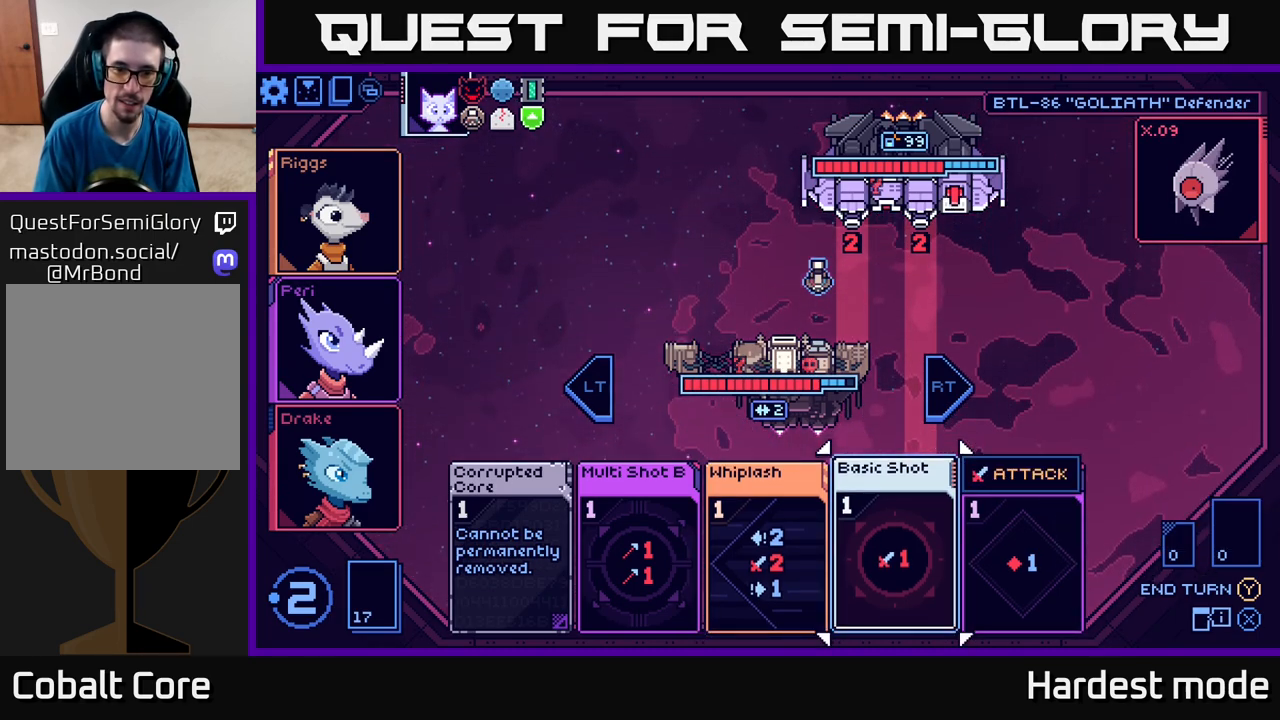
{"buttons": [], "left_stick": "center", "right_stick": "center", "events": []}
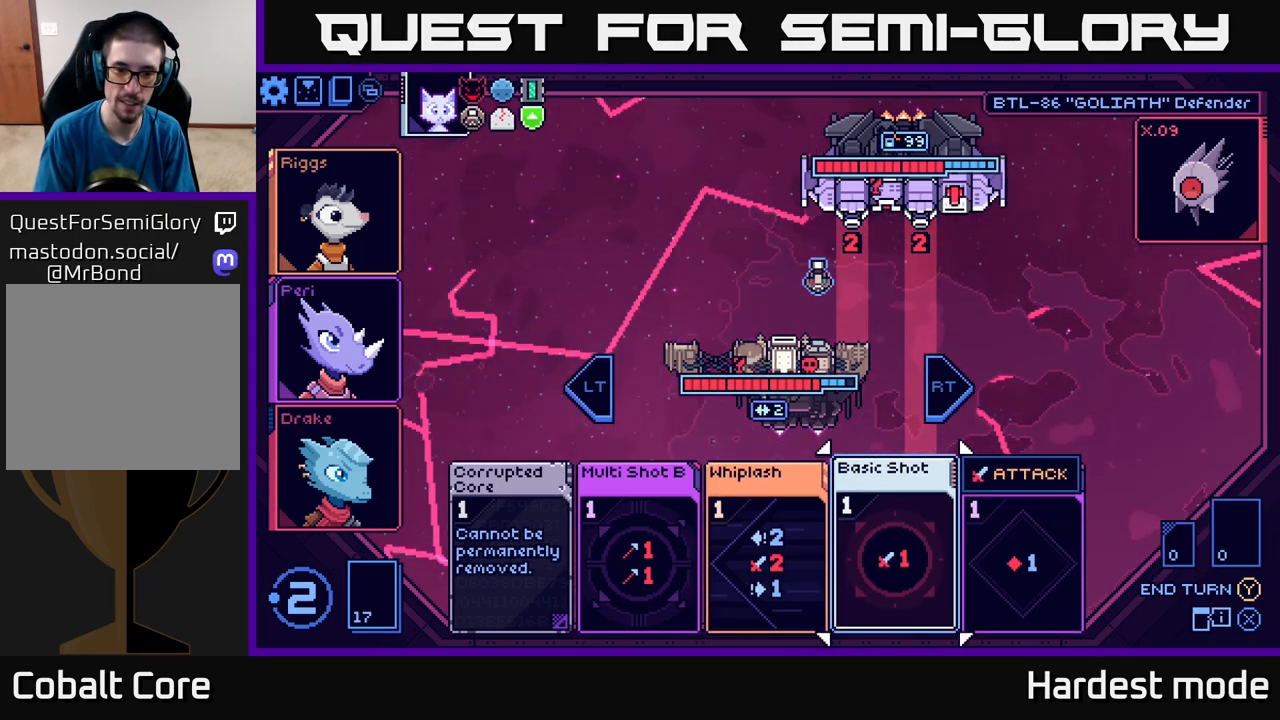
{"buttons": [], "left_stick": "left", "right_stick": "center", "events": [[467, "left_stick", "left"]]}
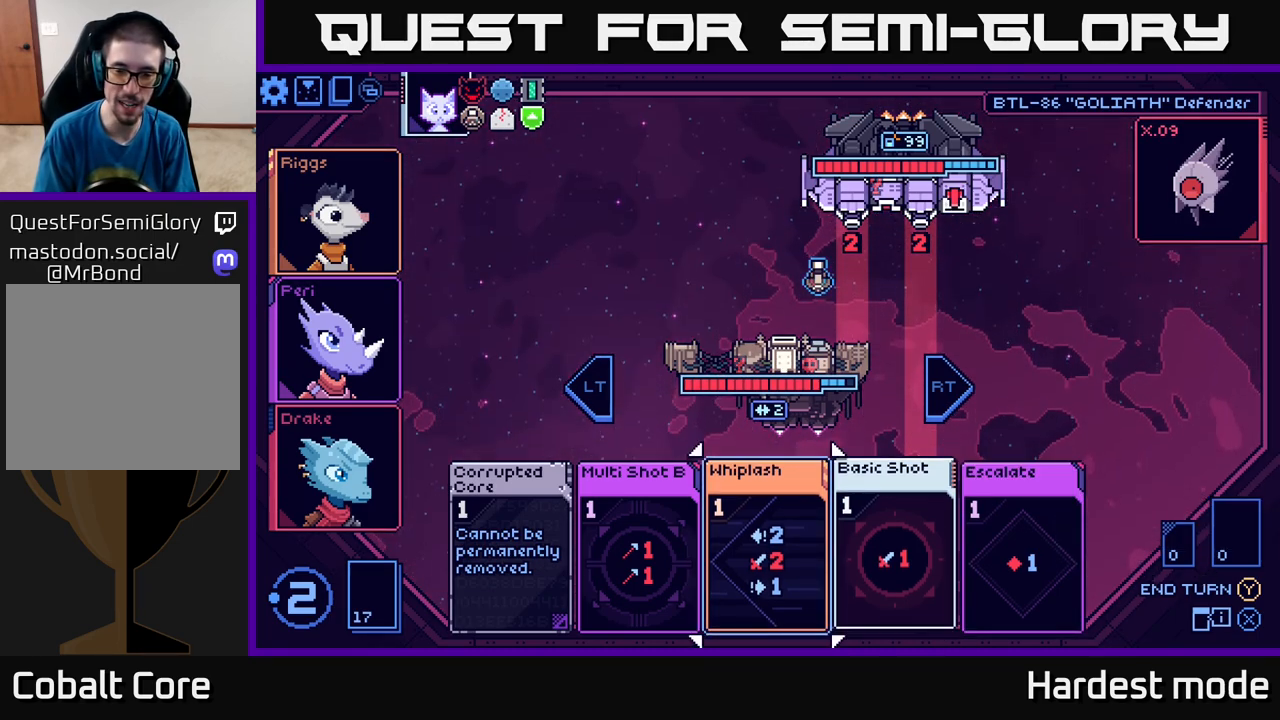
{"buttons": [], "left_stick": "right", "right_stick": "center", "events": [[133, "left_stick", "center"], [217, "left_stick", "right"], [367, "left_stick", "center"], [483, "left_stick", "right"]]}
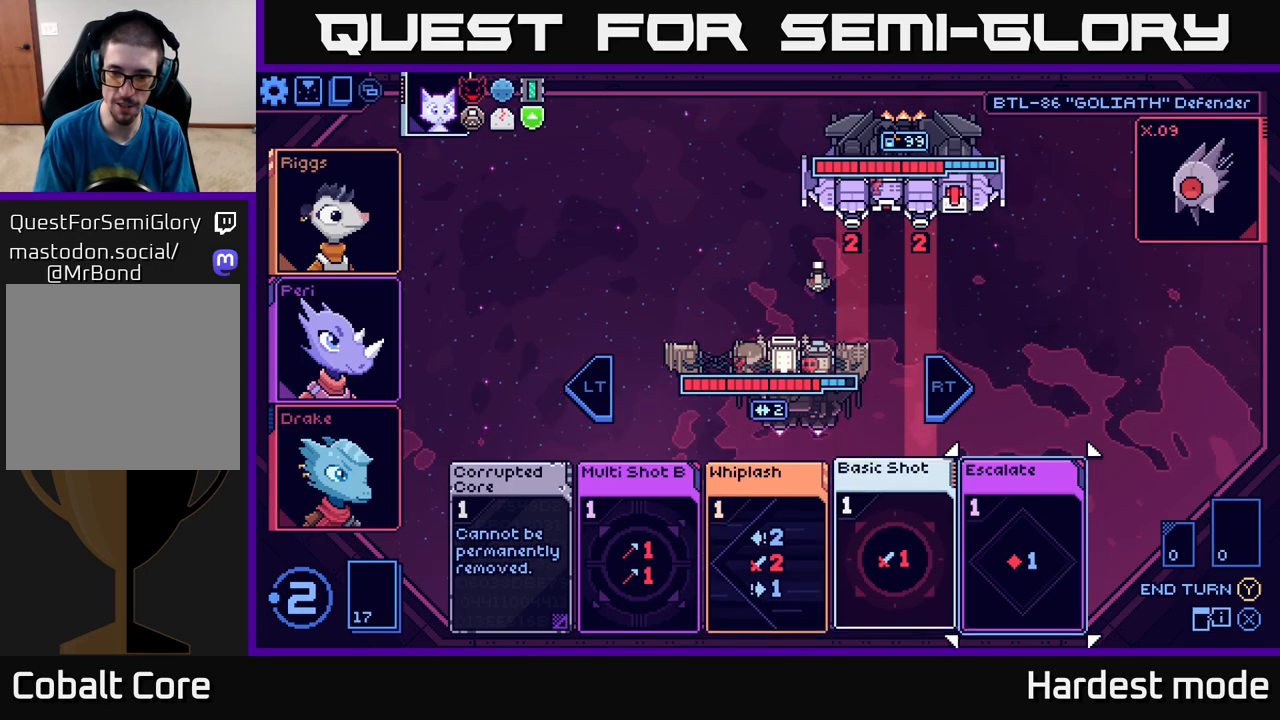
{"buttons": [], "left_stick": "center", "right_stick": "center", "events": [[133, "left_stick", "center"], [317, "A", "down"], [383, "A", "up"]]}
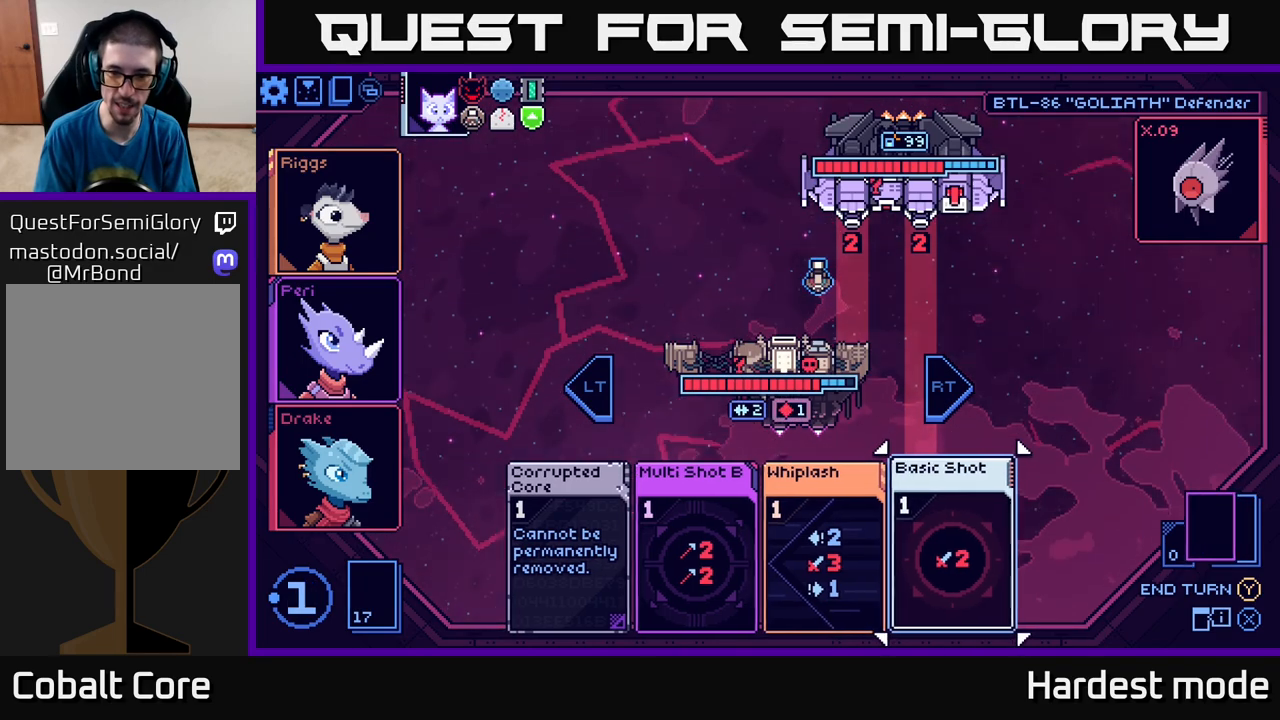
{"buttons": [], "left_stick": "left", "right_stick": "center", "events": [[233, "left_stick", "left"], [383, "left_stick", "center"], [483, "left_stick", "left"]]}
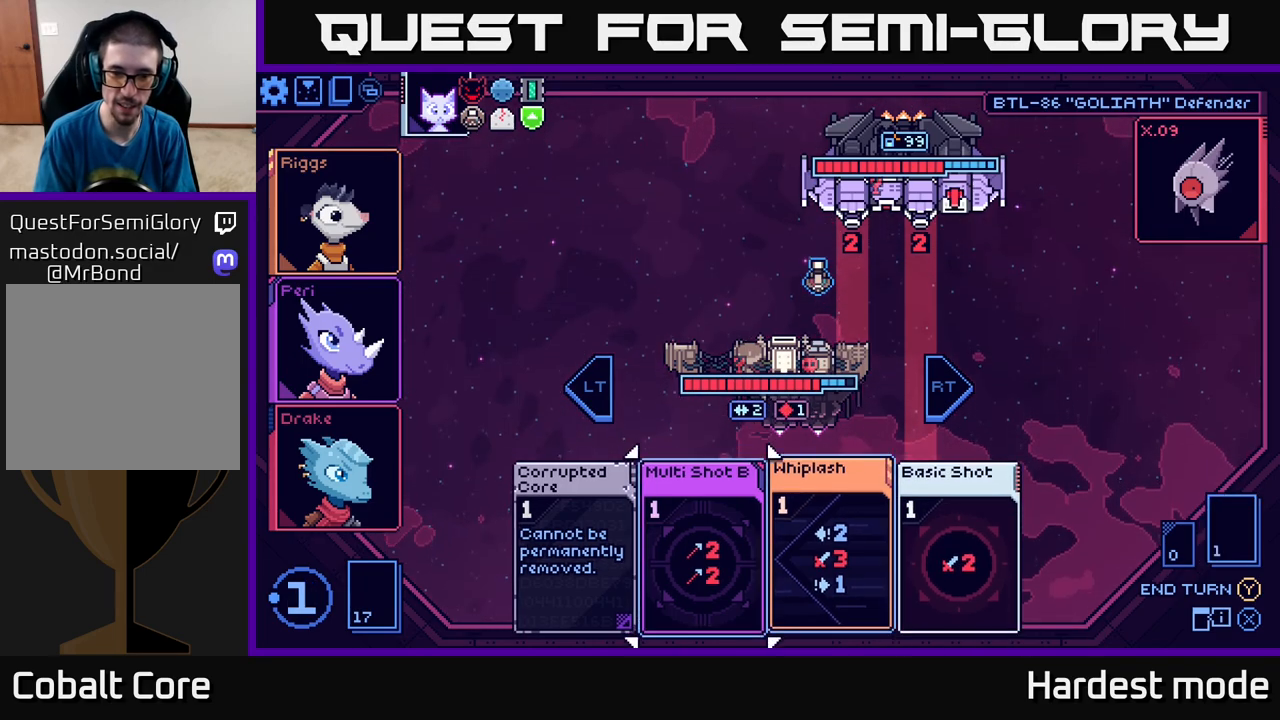
{"buttons": [], "left_stick": "center", "right_stick": "center", "events": [[133, "left_stick", "center"]]}
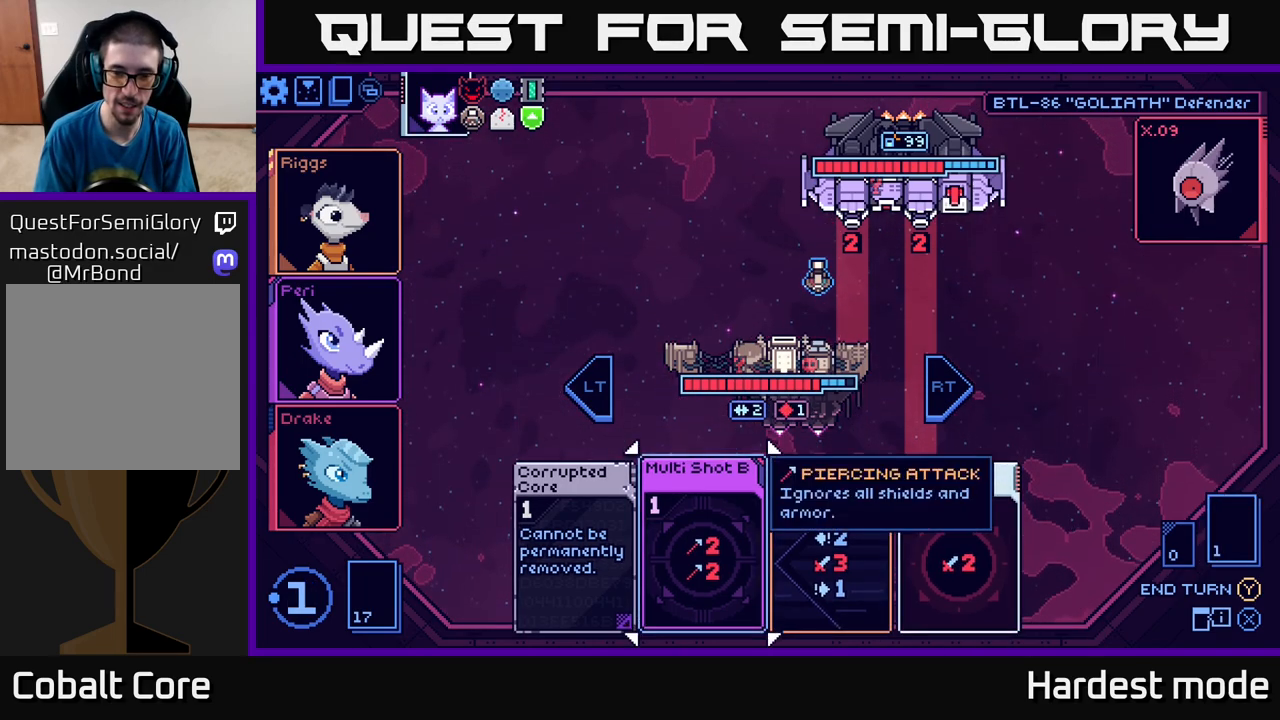
{"buttons": [], "left_stick": "center", "right_stick": "center", "events": []}